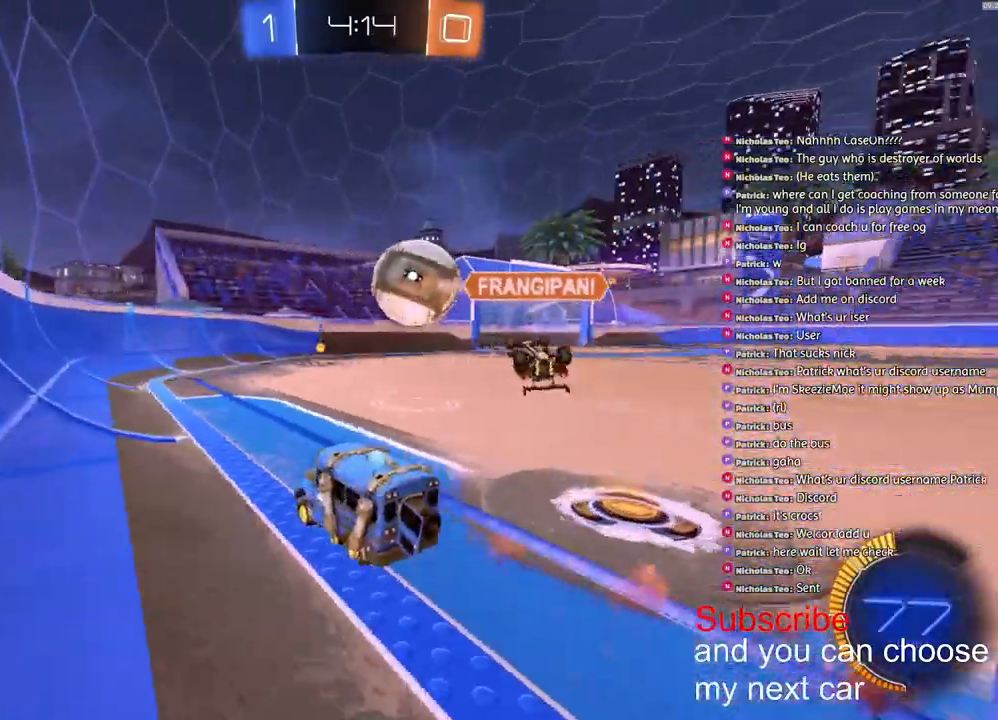
Gameplay with a controller (PlayStation layout); each line is a JSON object with the inputs held at the frame after it. "events" lists button and stick changes between this image and that frame as [ms after this image, input, new state], when the widget could be followed in between.
{"buttons": ["R1", "R2"], "left_stick": "right", "right_stick": "center", "events": [[117, "left_stick", "right"]]}
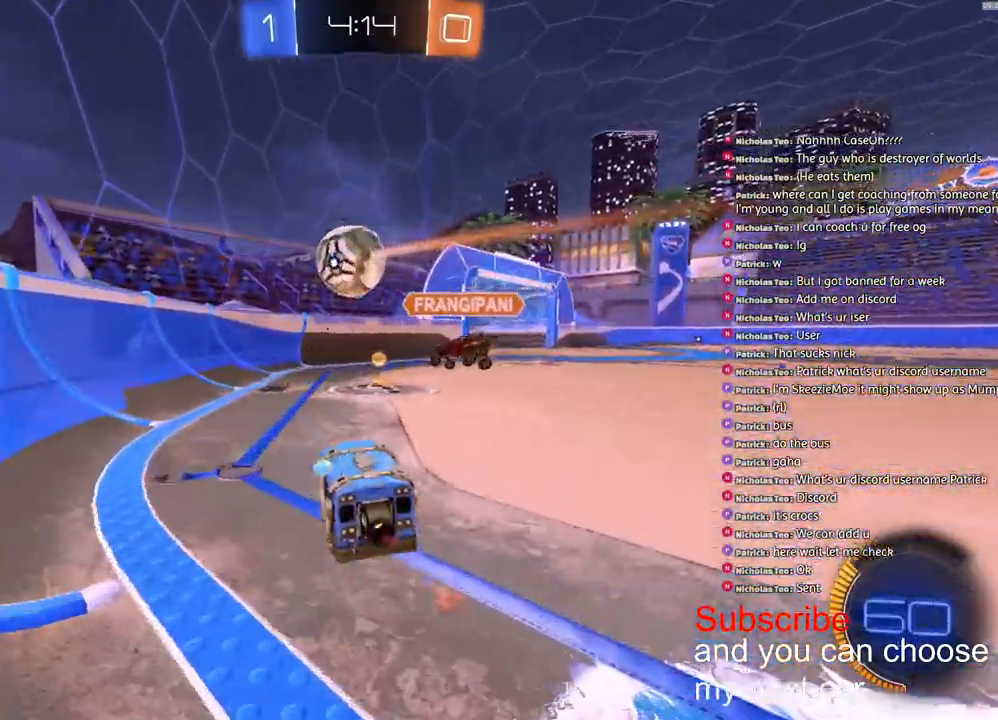
{"buttons": ["R2"], "left_stick": "down", "right_stick": "center", "events": [[133, "R1", "up"], [167, "left_stick", "down-left"], [233, "left_stick", "down"]]}
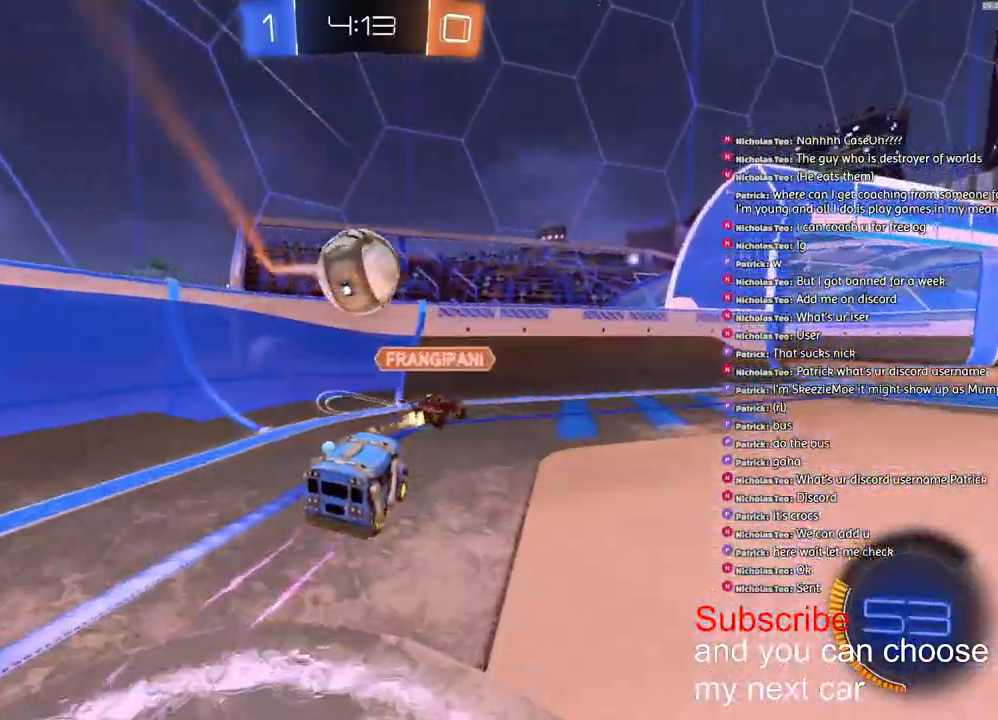
{"buttons": [], "left_stick": "right", "right_stick": "center", "events": [[83, "left_stick", "down-right"], [317, "left_stick", "right"], [400, "L1", "down"], [433, "R2", "up"], [467, "L1", "up"]]}
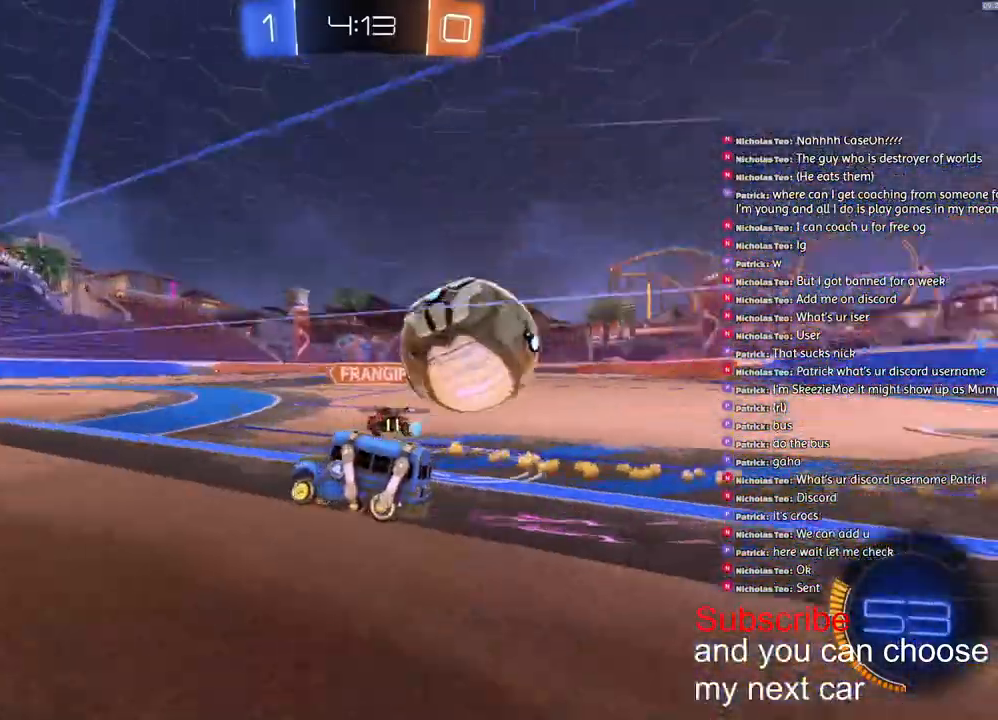
{"buttons": ["R2"], "left_stick": "center", "right_stick": "center", "events": [[50, "L2", "down"], [217, "left_stick", "center"], [283, "left_stick", "left"], [367, "L2", "up"], [483, "R2", "down"], [500, "left_stick", "center"]]}
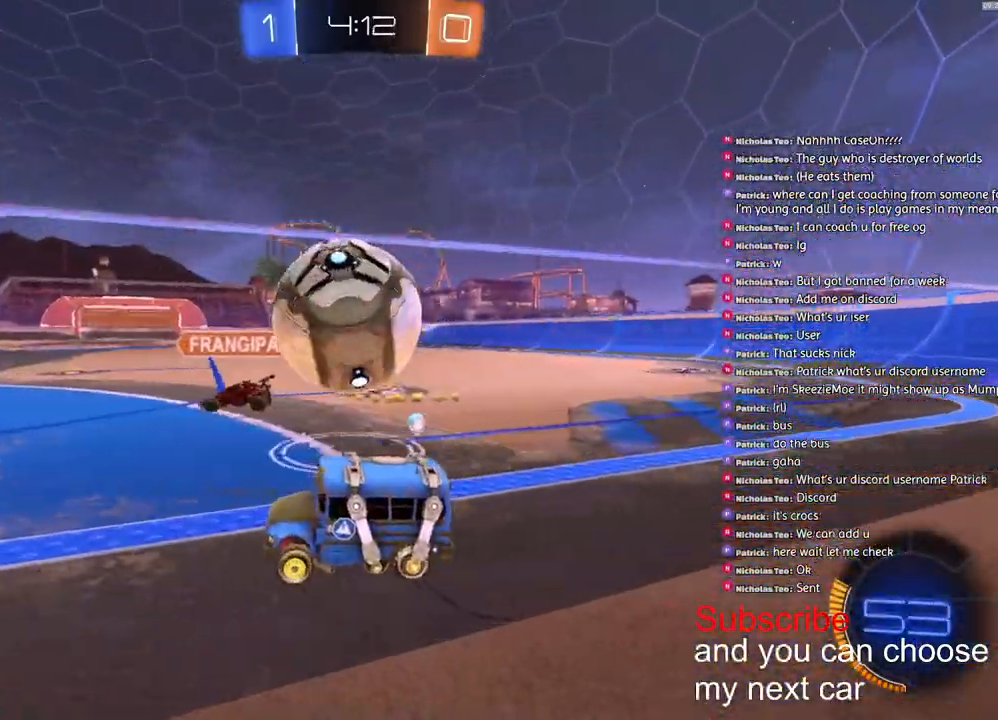
{"buttons": ["CROSS", "R1", "R2", "L3"], "left_stick": "right", "right_stick": "center", "events": [[67, "R1", "down"], [83, "left_stick", "right"], [200, "left_stick", "center"], [233, "CROSS", "down"], [317, "CROSS", "up"], [317, "left_stick", "right"], [350, "CROSS", "down"], [383, "L3", "down"]]}
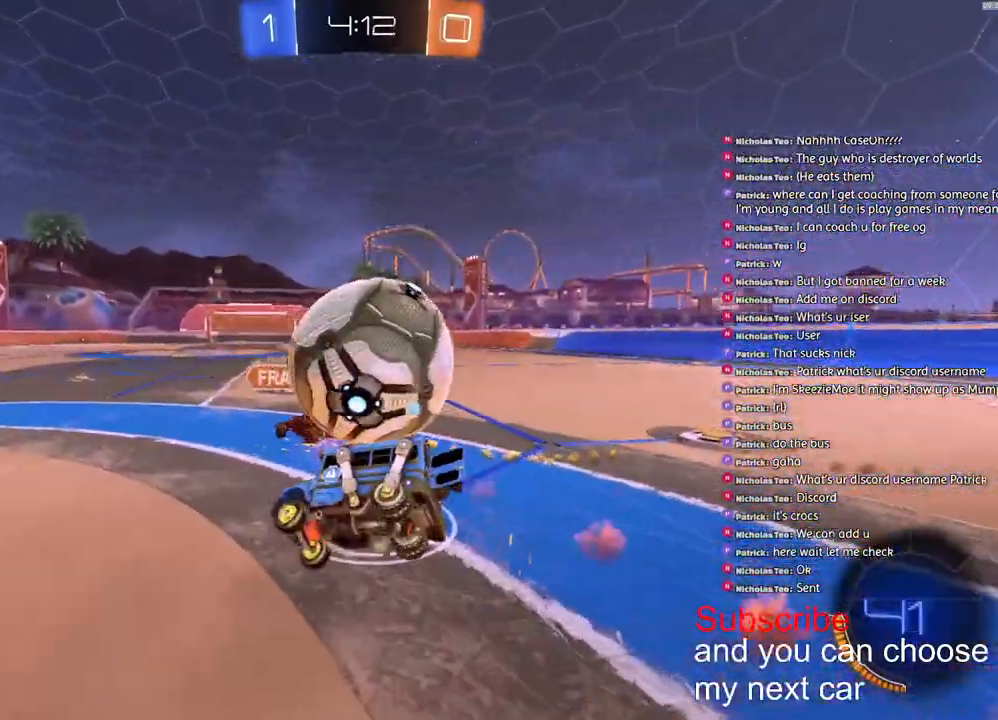
{"buttons": ["L1"], "left_stick": "up-right", "right_stick": "center", "events": [[17, "left_stick", "up-right"], [200, "L3", "up"], [217, "L1", "down"], [233, "R1", "up"], [267, "CROSS", "up"], [283, "R2", "up"]]}
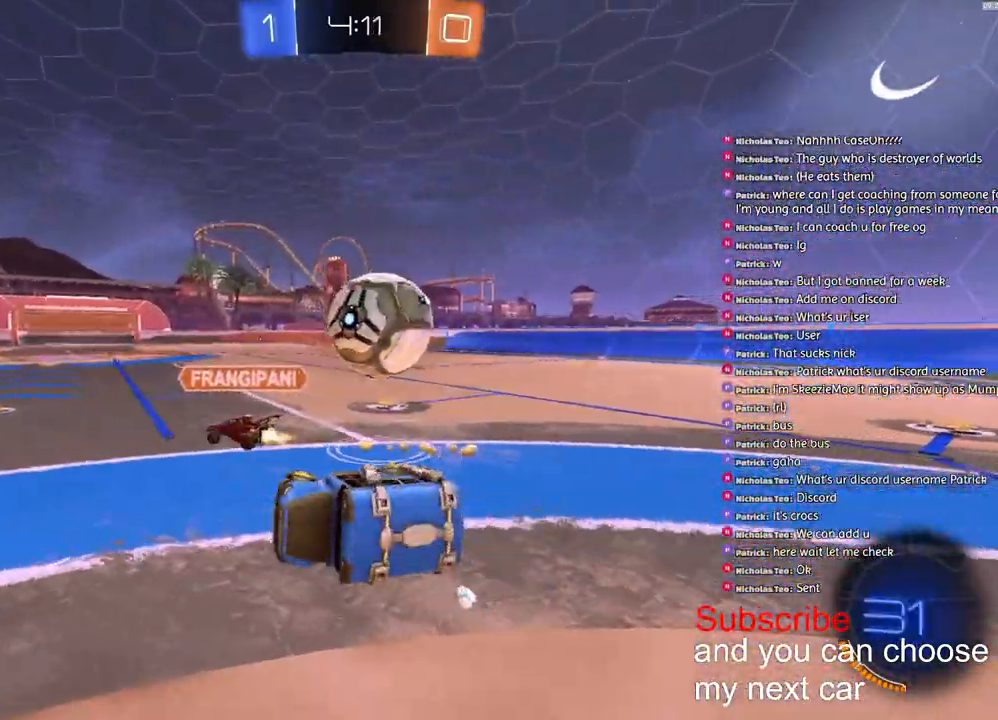
{"buttons": ["R2"], "left_stick": "up-right", "right_stick": "center", "events": [[117, "L1", "up"], [167, "R2", "down"]]}
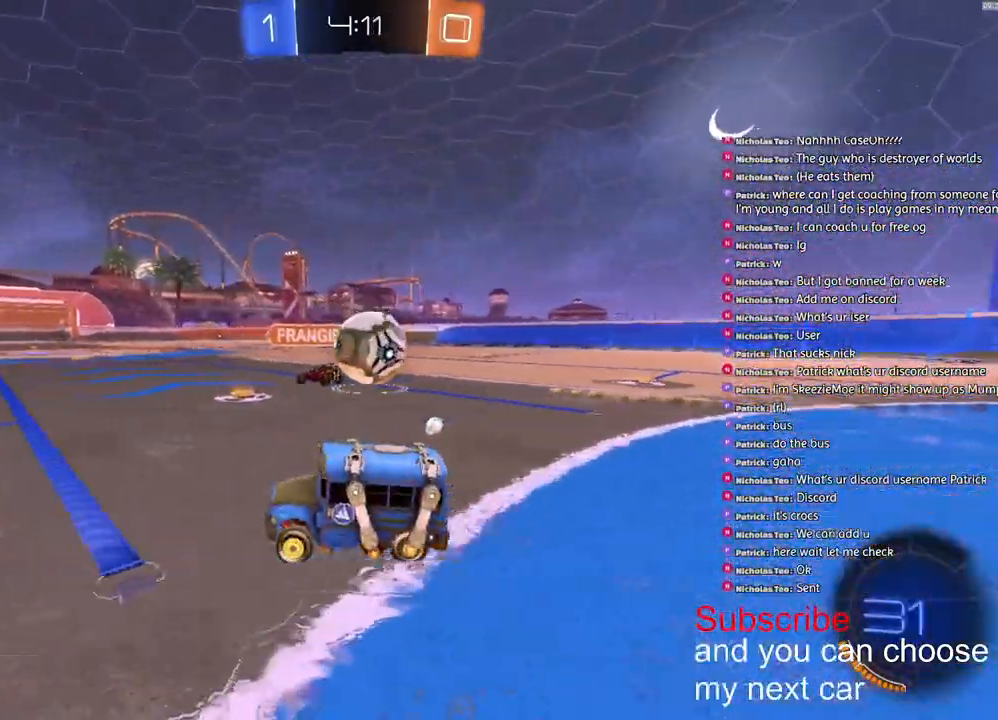
{"buttons": [], "left_stick": "up-right", "right_stick": "center", "events": [[33, "L1", "down"], [167, "L1", "up"], [233, "R2", "up"]]}
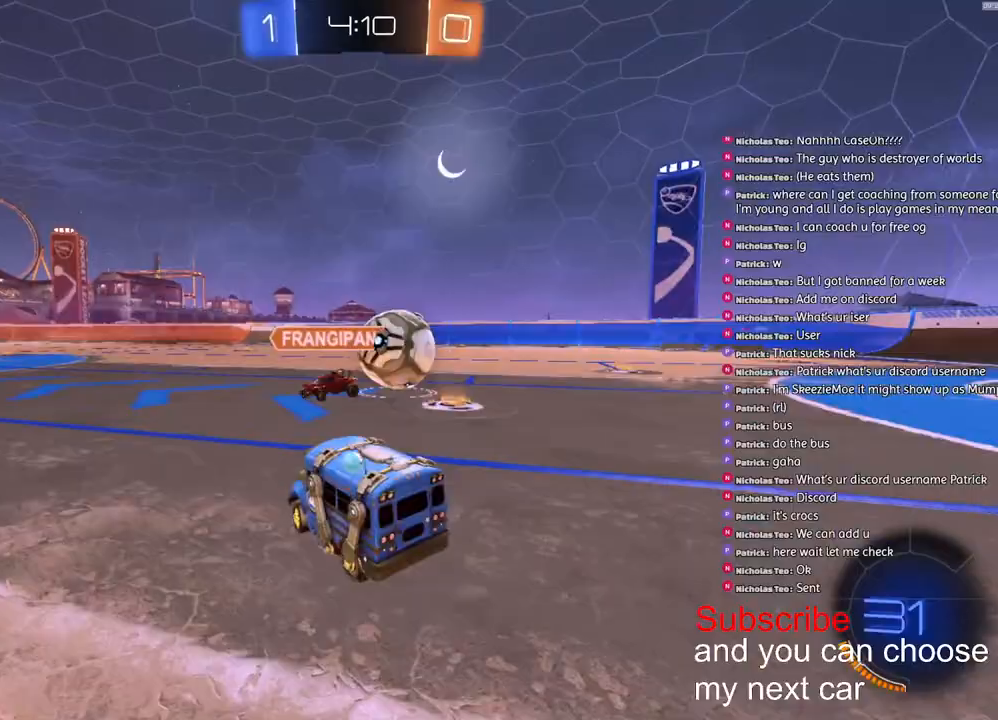
{"buttons": ["R1", "R2"], "left_stick": "center", "right_stick": "center", "events": [[33, "L1", "down"], [33, "R2", "down"], [150, "L1", "up"], [383, "R1", "down"], [483, "left_stick", "center"]]}
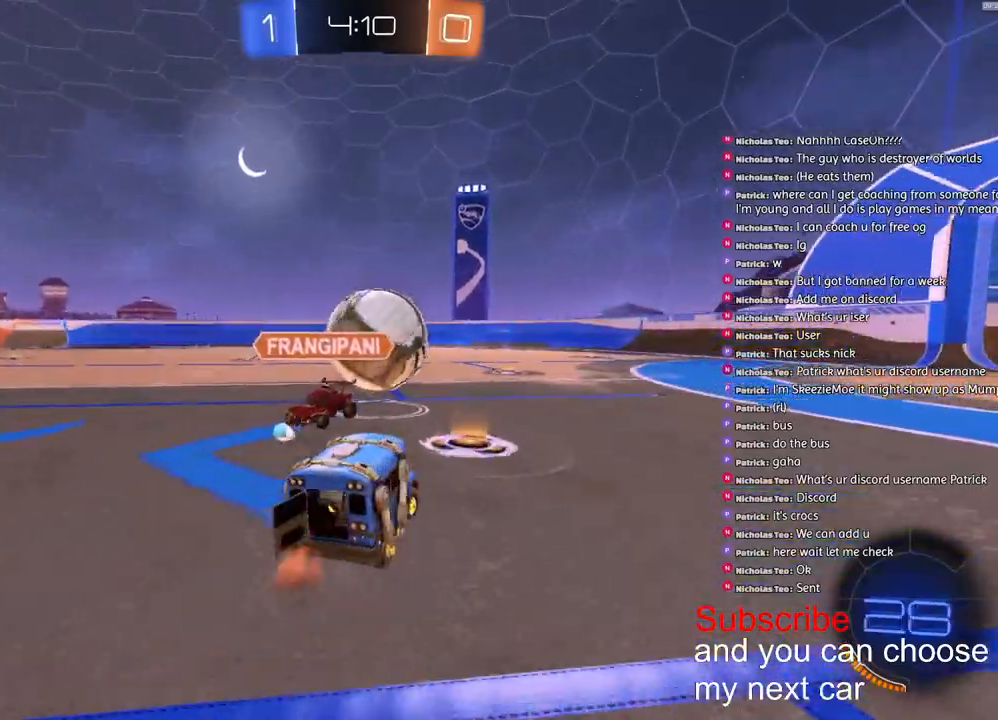
{"buttons": ["CROSS", "L1", "R1", "R2"], "left_stick": "left", "right_stick": "center", "events": [[350, "CROSS", "down"], [350, "left_stick", "down-left"], [450, "CROSS", "up"], [467, "L1", "down"], [483, "left_stick", "left"], [500, "CROSS", "down"]]}
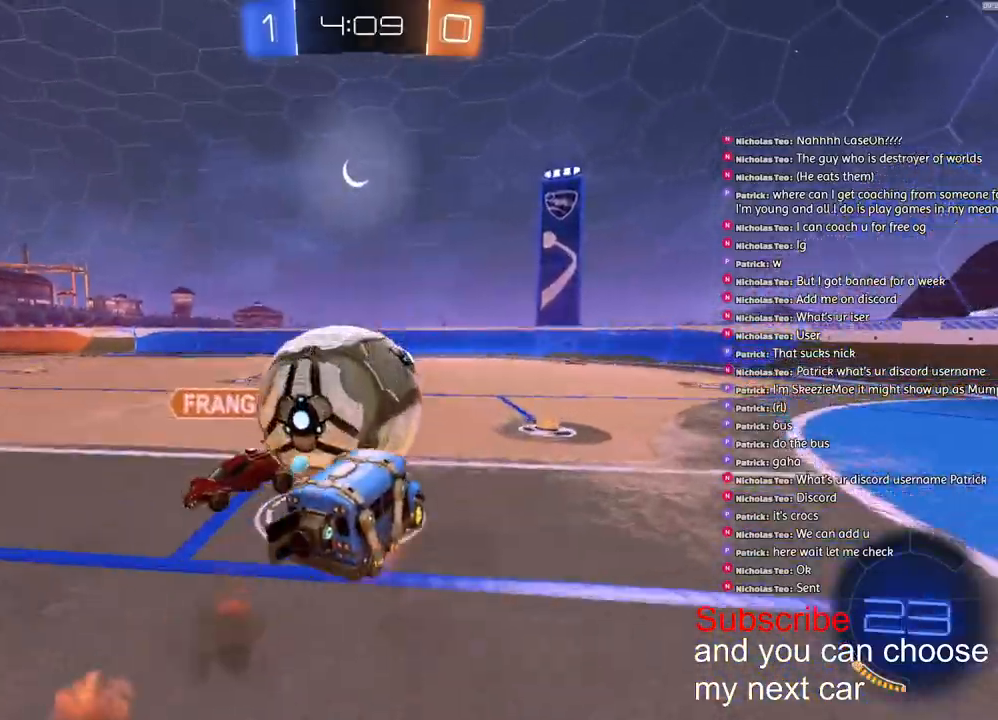
{"buttons": ["TRIANGLE", "L1"], "left_stick": "left", "right_stick": "center", "events": [[150, "R1", "up"], [167, "CROSS", "up"], [200, "R2", "up"], [467, "TRIANGLE", "down"]]}
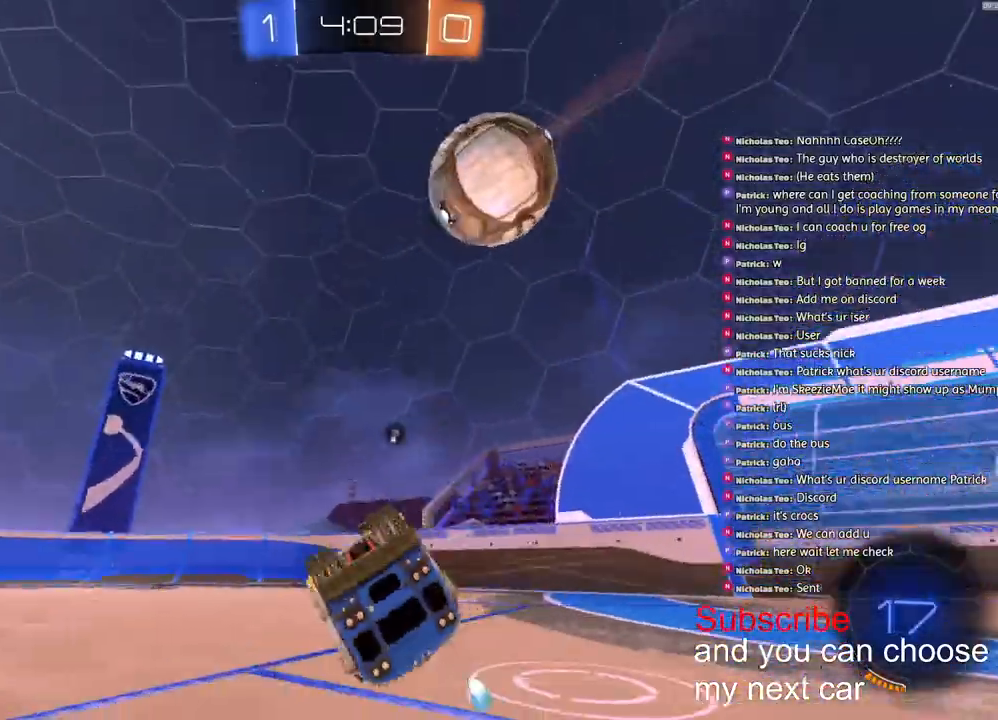
{"buttons": ["TRIANGLE", "R2"], "left_stick": "left", "right_stick": "center", "events": [[83, "TRIANGLE", "up"], [150, "R2", "down"], [283, "L1", "up"], [417, "TRIANGLE", "down"]]}
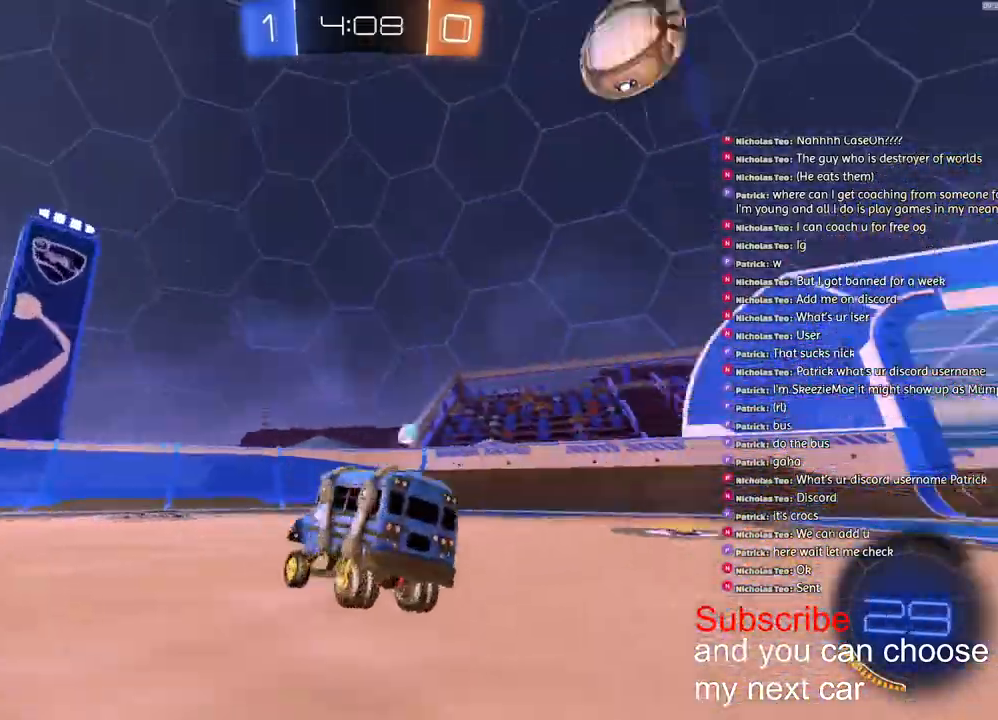
{"buttons": ["R2"], "left_stick": "right", "right_stick": "center", "events": [[17, "TRIANGLE", "up"], [17, "left_stick", "center"], [217, "left_stick", "right"]]}
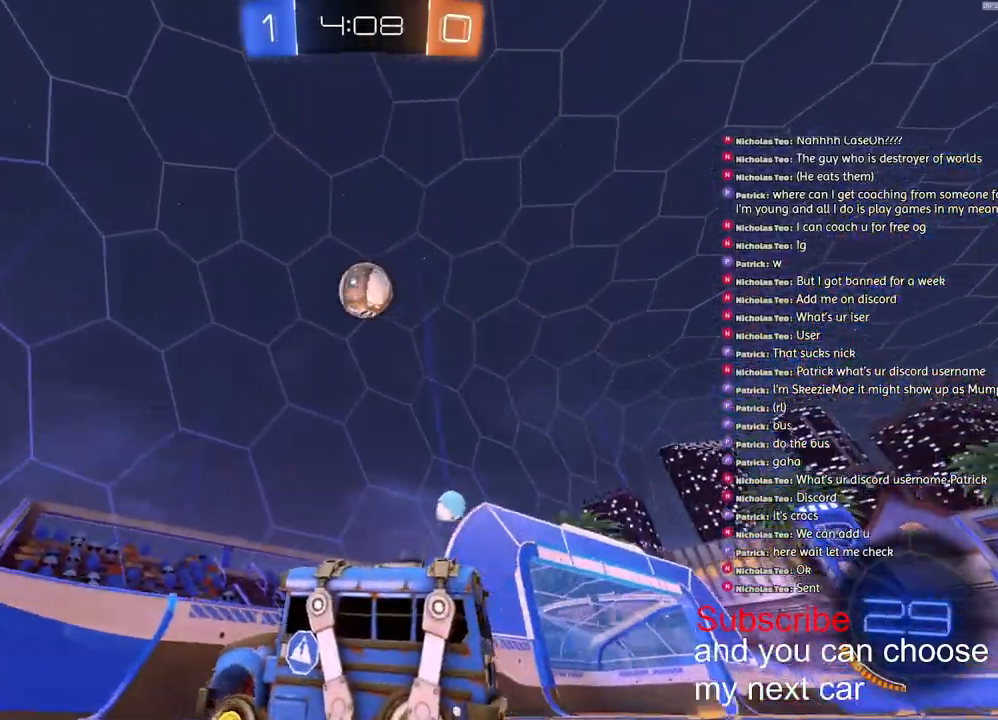
{"buttons": ["R2"], "left_stick": "right", "right_stick": "center", "events": []}
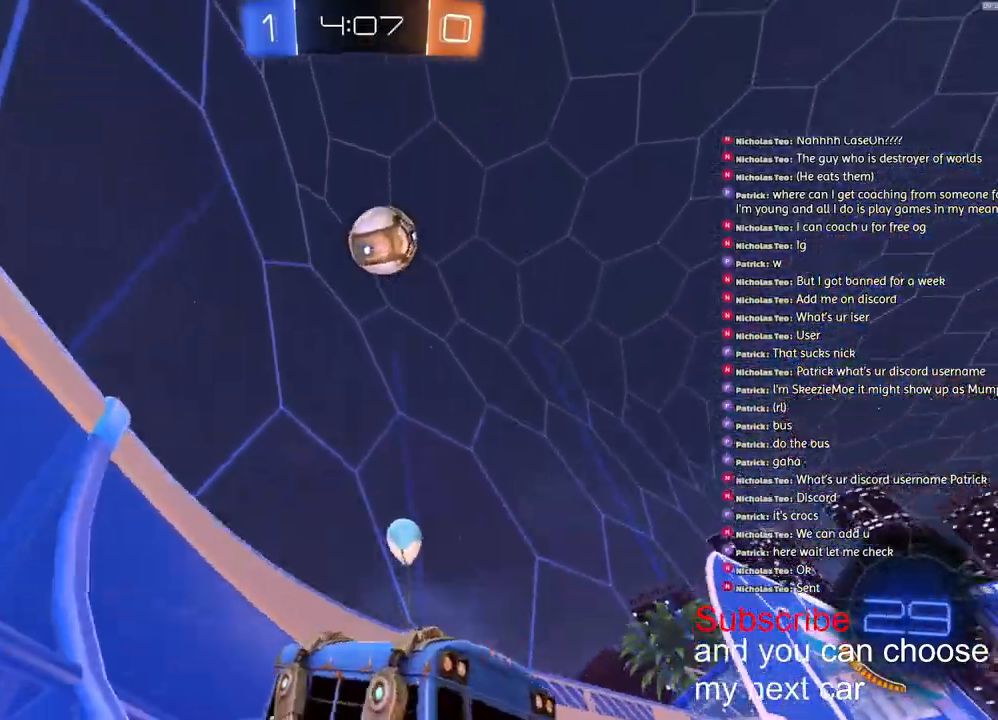
{"buttons": ["R2"], "left_stick": "right", "right_stick": "center", "events": [[100, "L1", "down"], [450, "L1", "up"]]}
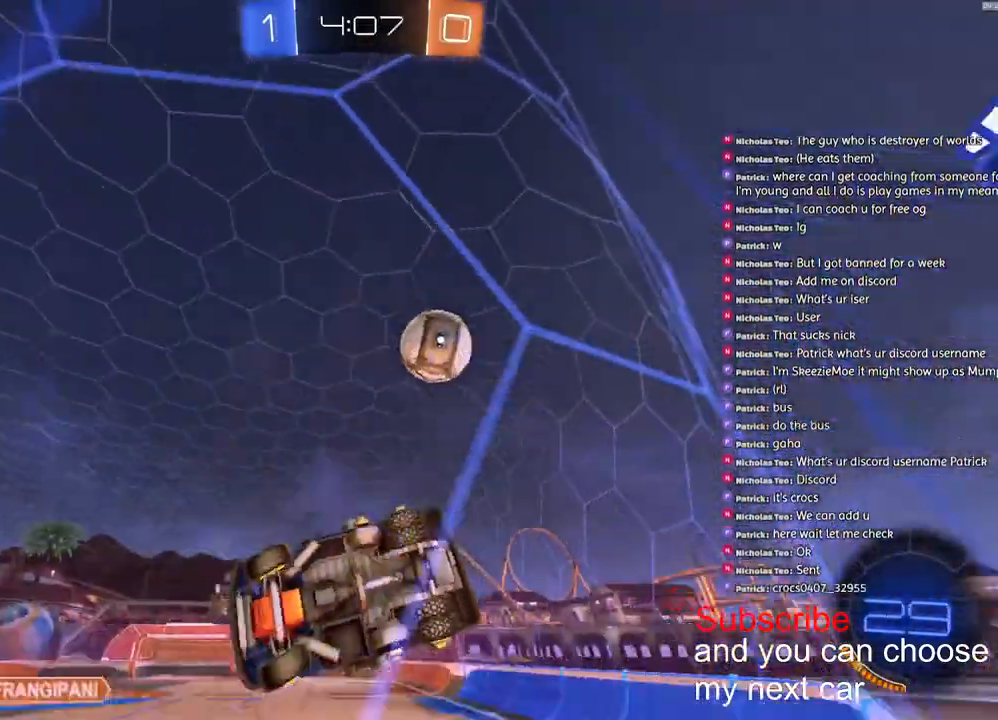
{"buttons": ["R2"], "left_stick": "right", "right_stick": "center", "events": [[183, "R2", "up"], [200, "L2", "down"], [317, "R2", "down"], [383, "right_stick", "up"], [400, "L2", "up"], [433, "right_stick", "center"]]}
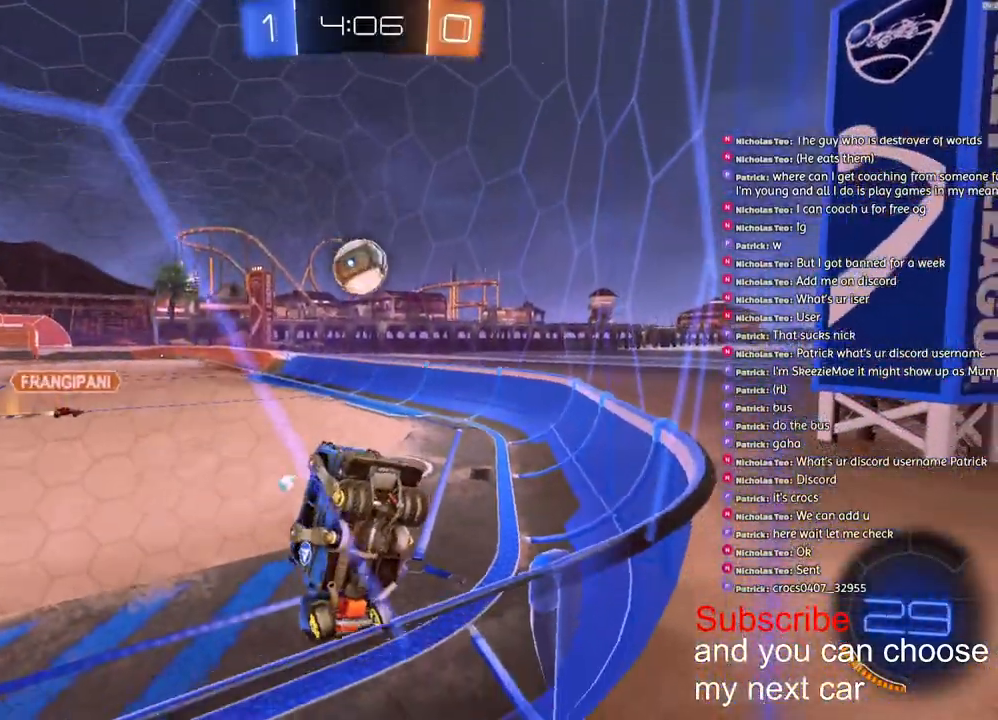
{"buttons": ["L2"], "left_stick": "center", "right_stick": "center", "events": [[133, "L2", "down"], [150, "R2", "up"], [167, "left_stick", "center"], [333, "left_stick", "right"], [450, "left_stick", "center"]]}
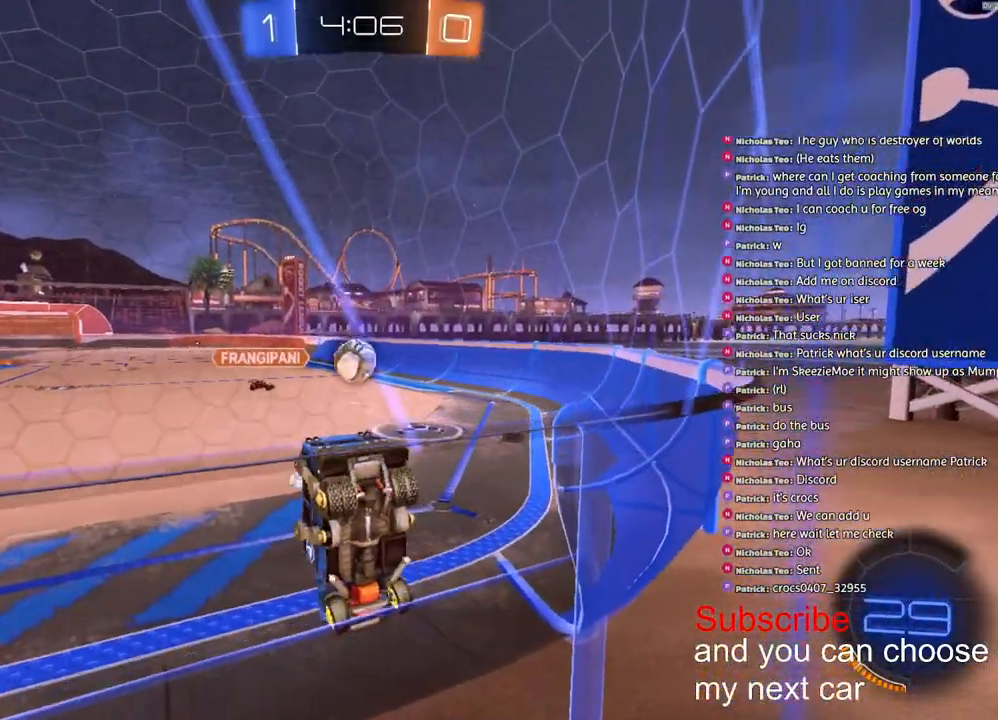
{"buttons": ["R2"], "left_stick": "center", "right_stick": "center", "events": [[367, "L2", "up"], [367, "R2", "down"]]}
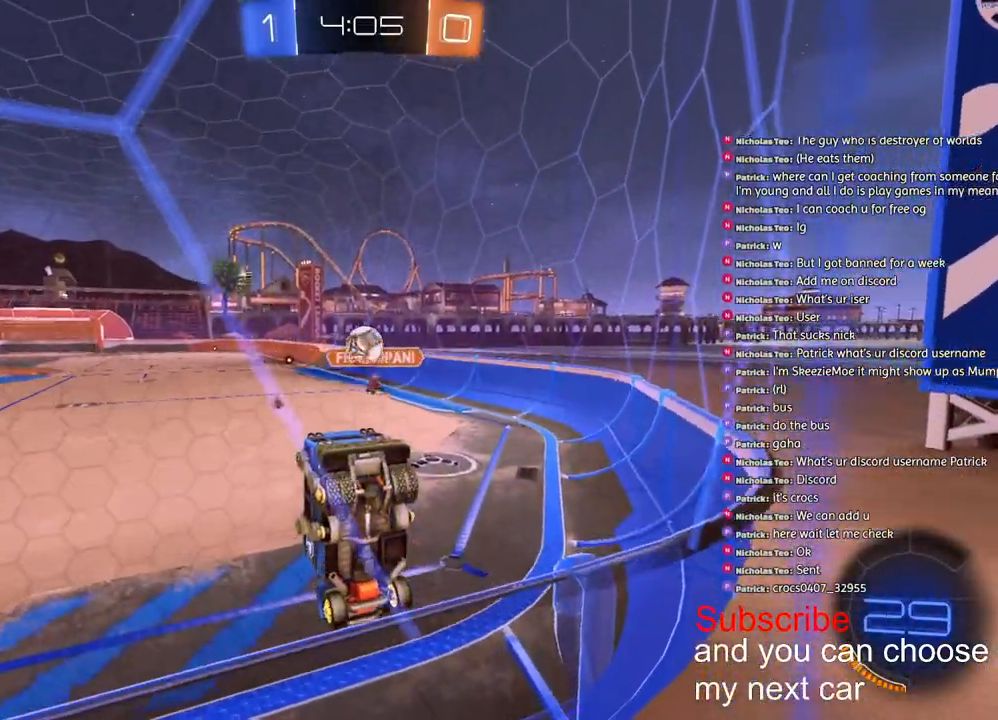
{"buttons": ["L2"], "left_stick": "down-right", "right_stick": "center", "events": [[117, "left_stick", "down-left"], [217, "left_stick", "center"], [233, "L2", "down"], [267, "R2", "up"], [267, "left_stick", "down-right"]]}
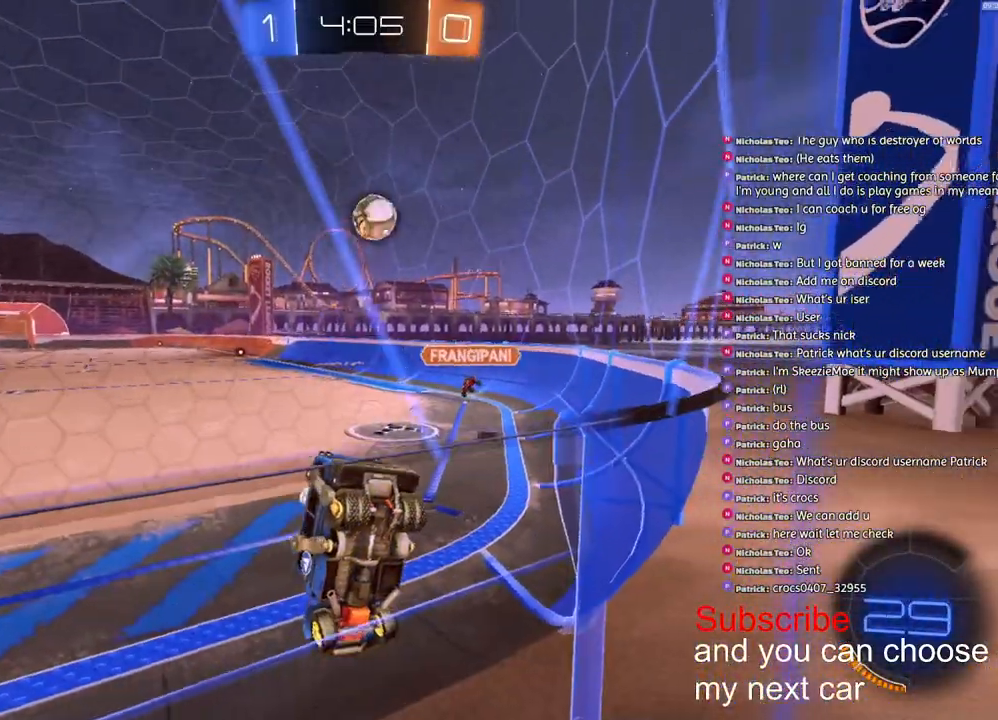
{"buttons": ["L2"], "left_stick": "center", "right_stick": "center", "events": [[17, "left_stick", "down-left"], [217, "left_stick", "center"]]}
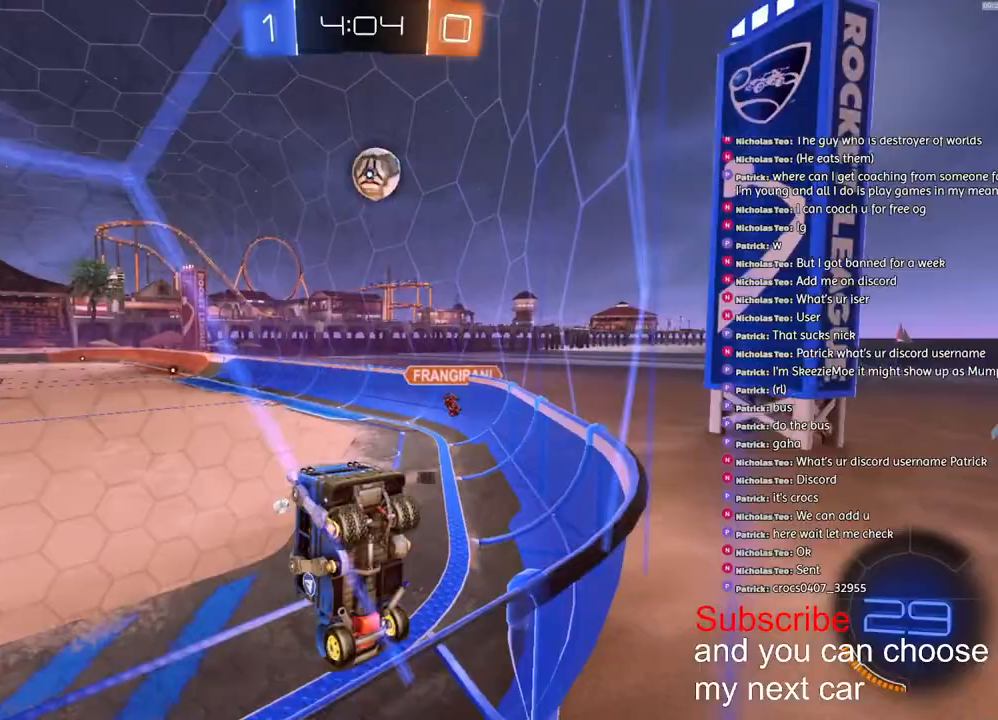
{"buttons": ["R2"], "left_stick": "center", "right_stick": "center", "events": [[333, "R2", "down"], [367, "L2", "up"]]}
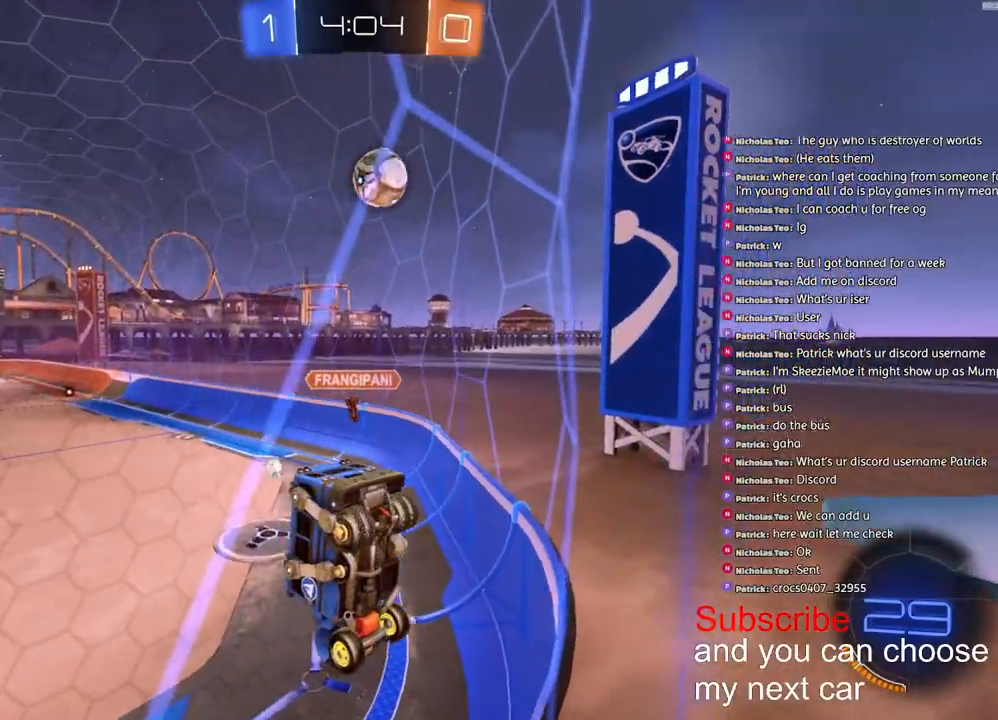
{"buttons": ["R2"], "left_stick": "right", "right_stick": "center", "events": [[450, "left_stick", "right"]]}
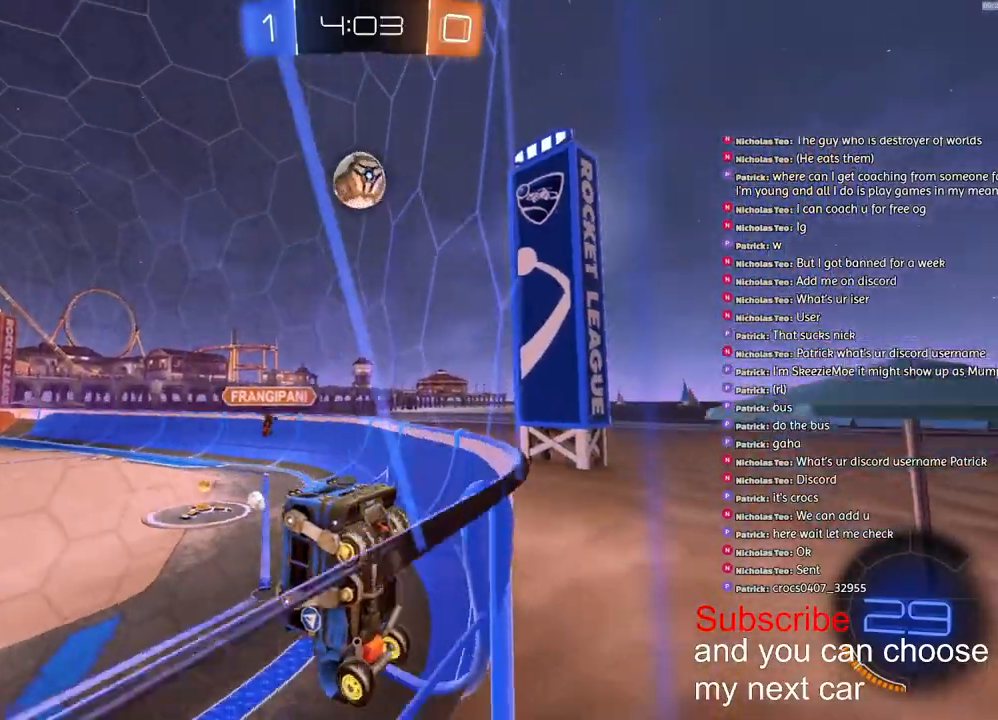
{"buttons": ["R2"], "left_stick": "right", "right_stick": "center", "events": [[133, "L2", "down"], [217, "left_stick", "center"], [267, "L2", "up"], [417, "left_stick", "right"]]}
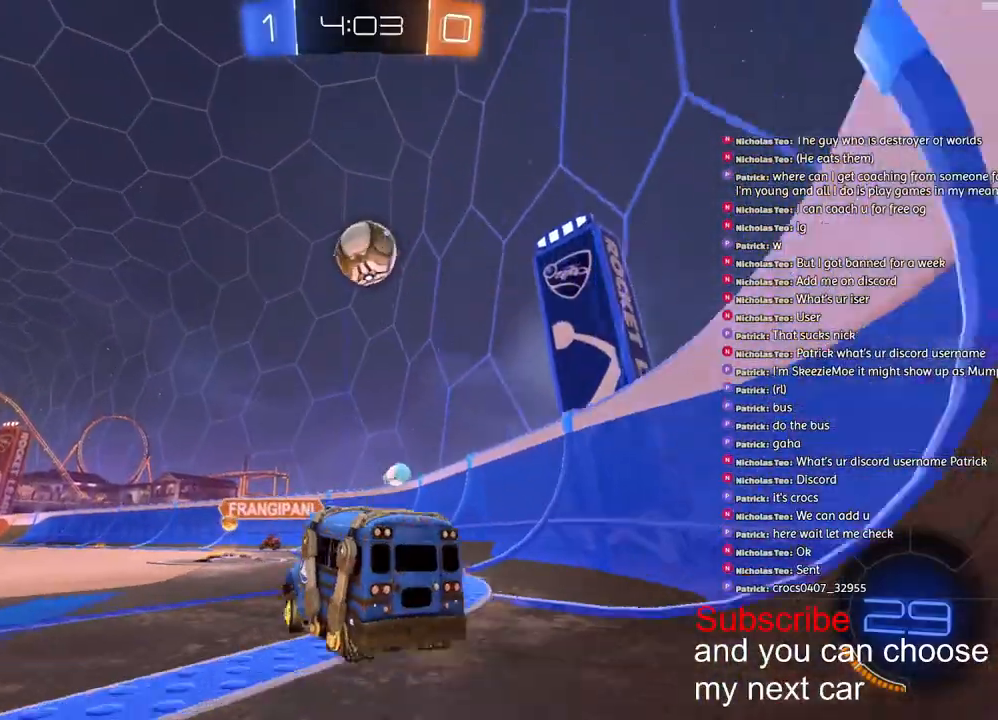
{"buttons": ["R2"], "left_stick": "down-right", "right_stick": "center", "events": [[50, "left_stick", "center"], [100, "CROSS", "down"], [100, "left_stick", "down"], [400, "left_stick", "down-right"], [467, "CROSS", "up"]]}
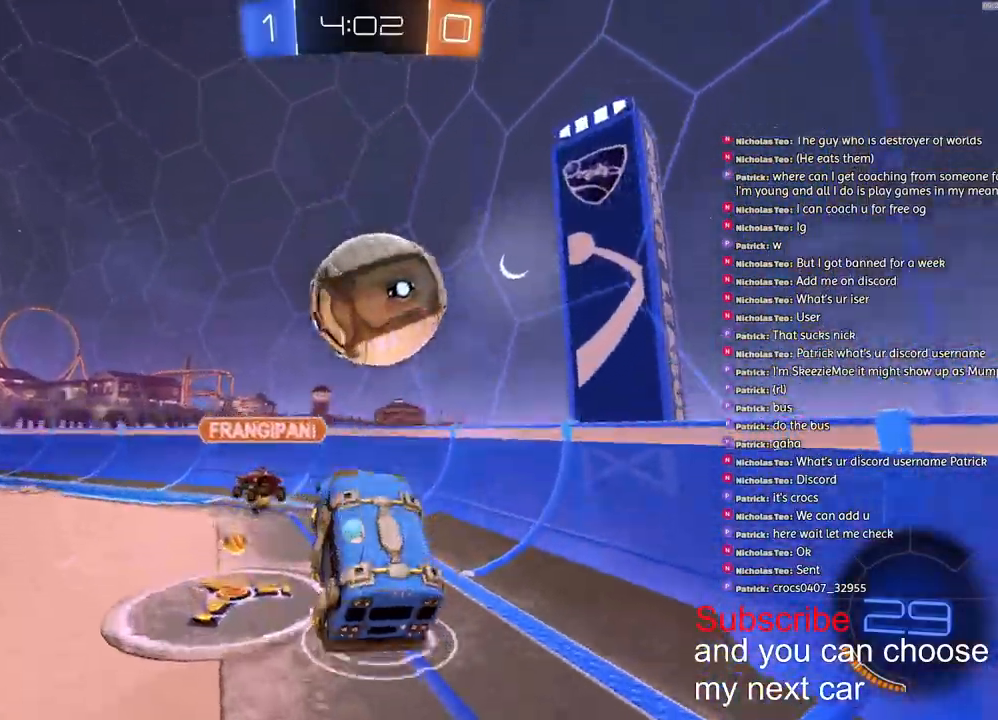
{"buttons": [], "left_stick": "right", "right_stick": "center", "events": [[33, "CROSS", "down"], [33, "left_stick", "up-right"], [300, "CROSS", "up"], [317, "left_stick", "right"], [350, "R2", "up"]]}
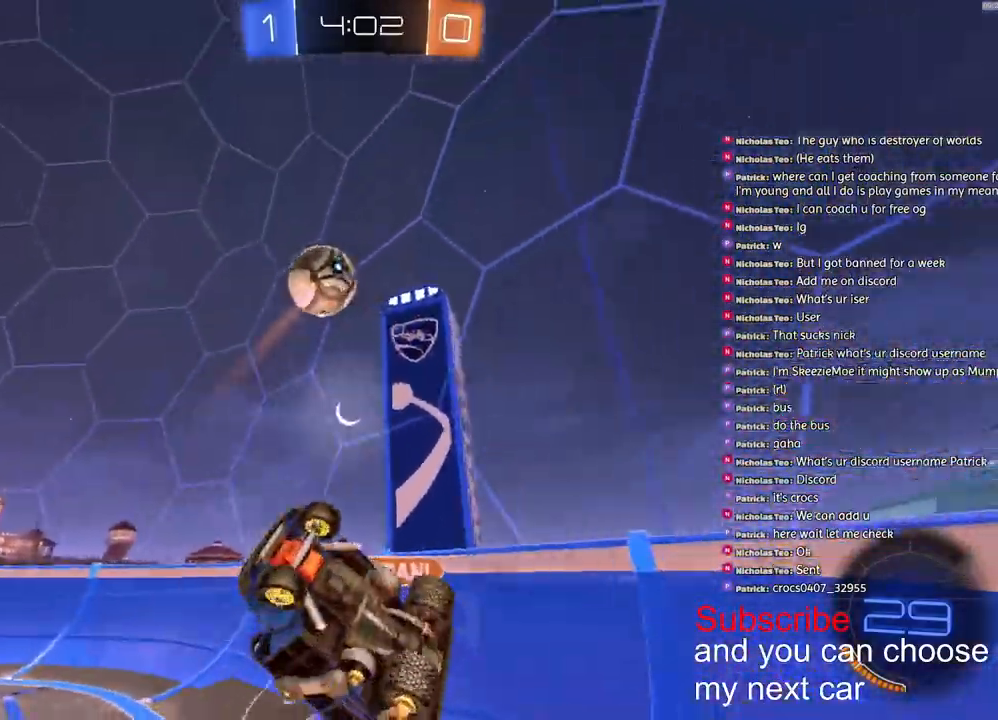
{"buttons": ["R2"], "left_stick": "left", "right_stick": "center", "events": [[17, "L1", "down"], [283, "L1", "up"], [283, "left_stick", "up-right"], [317, "R2", "down"], [383, "left_stick", "center"], [433, "left_stick", "left"]]}
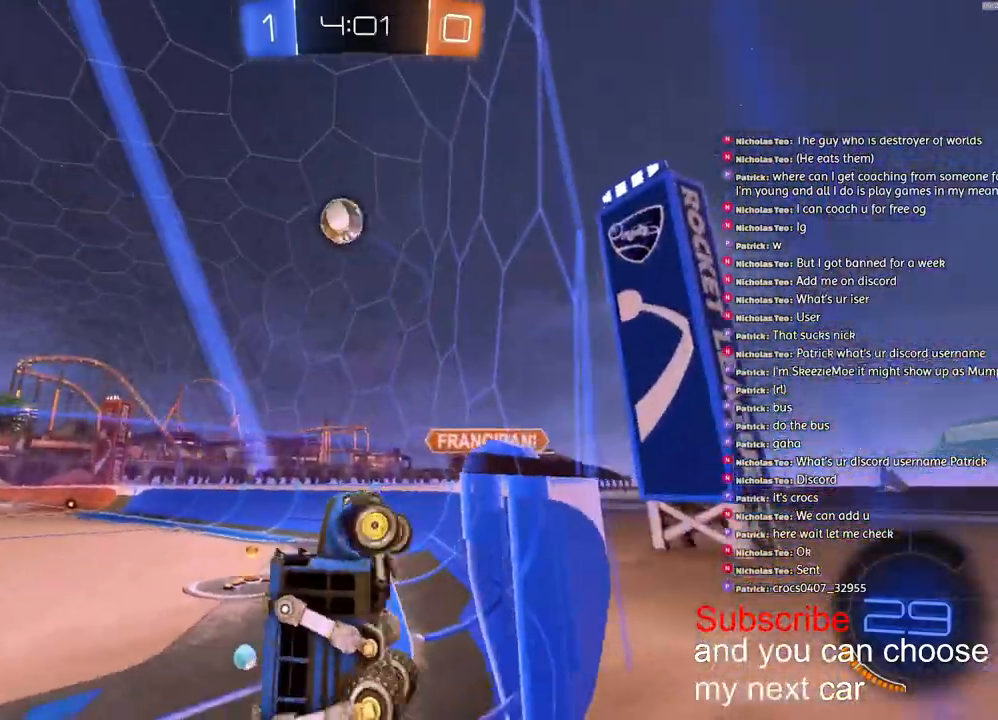
{"buttons": ["R2"], "left_stick": "left", "right_stick": "center", "events": []}
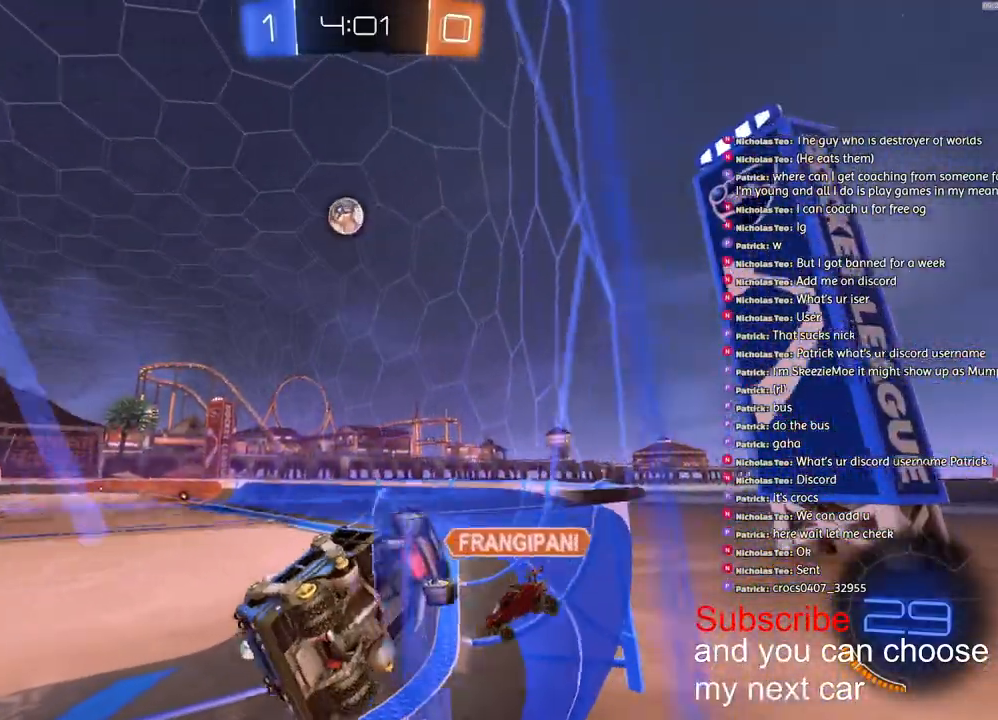
{"buttons": ["R1", "R2"], "left_stick": "left", "right_stick": "center", "events": [[150, "R1", "down"]]}
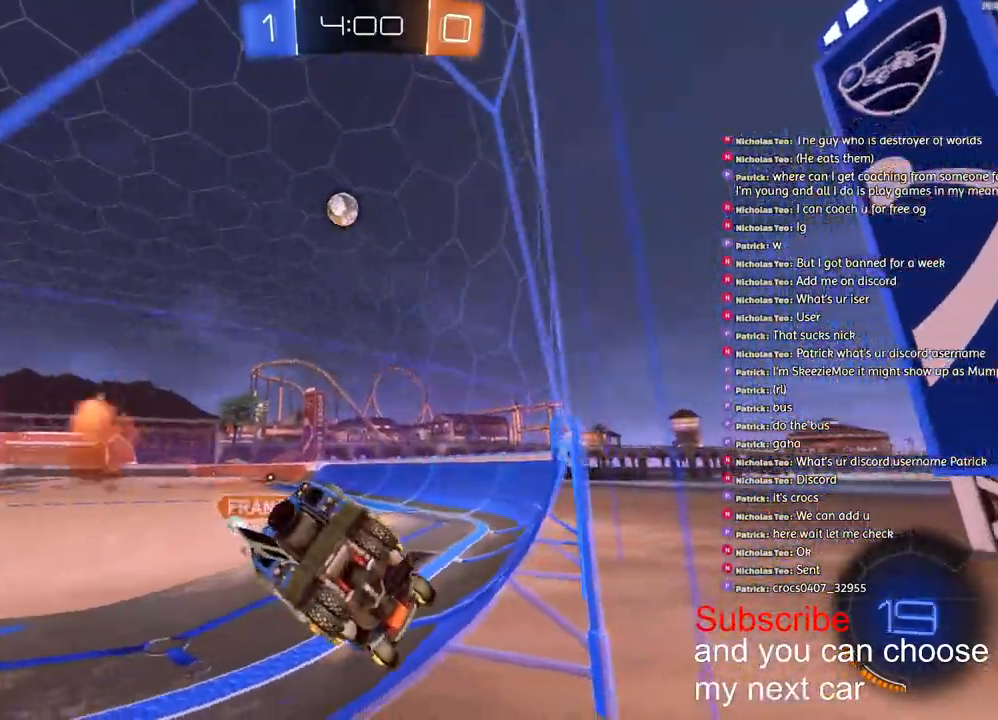
{"buttons": ["R1", "R2"], "left_stick": "right", "right_stick": "center", "events": [[367, "left_stick", "center"], [450, "left_stick", "right"]]}
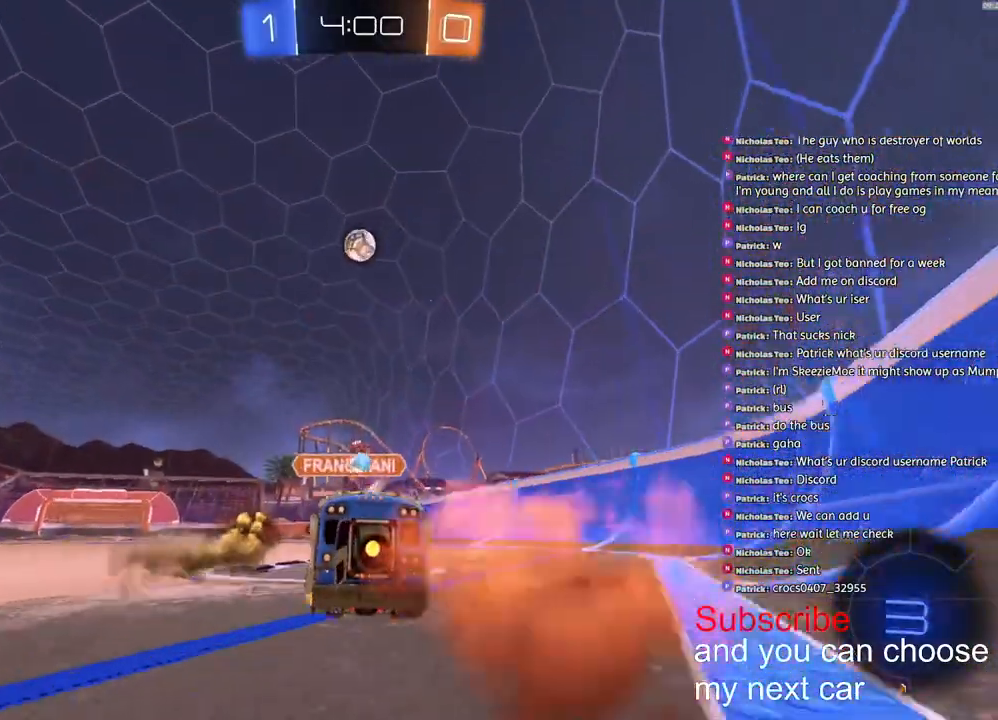
{"buttons": ["R2"], "left_stick": "center", "right_stick": "center", "events": [[33, "left_stick", "center"], [300, "R1", "up"]]}
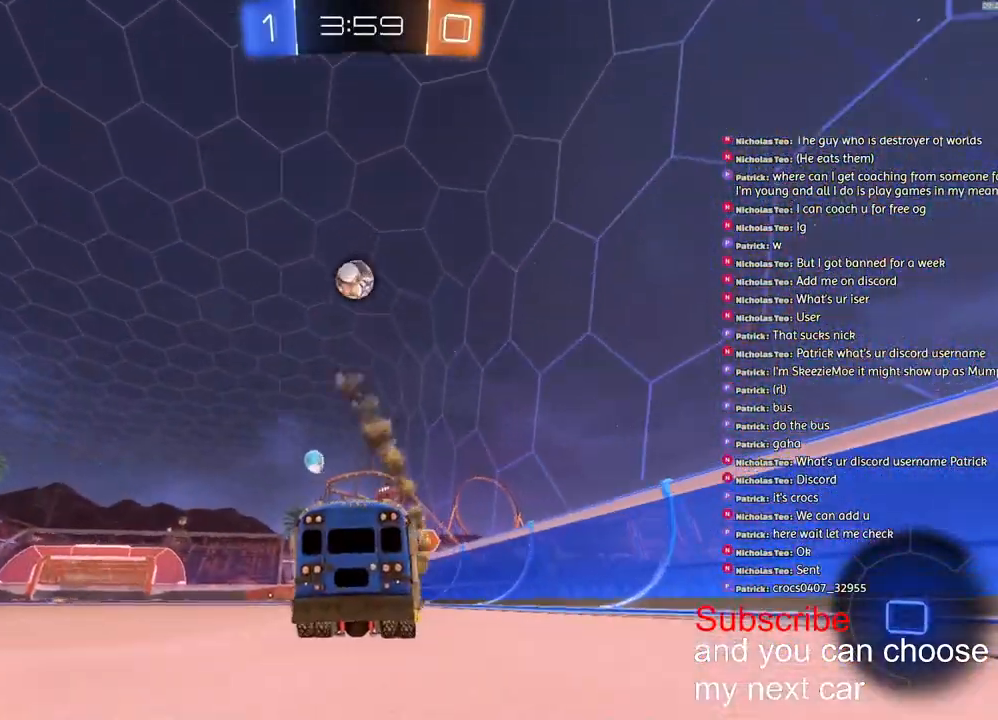
{"buttons": ["R2"], "left_stick": "center", "right_stick": "center", "events": []}